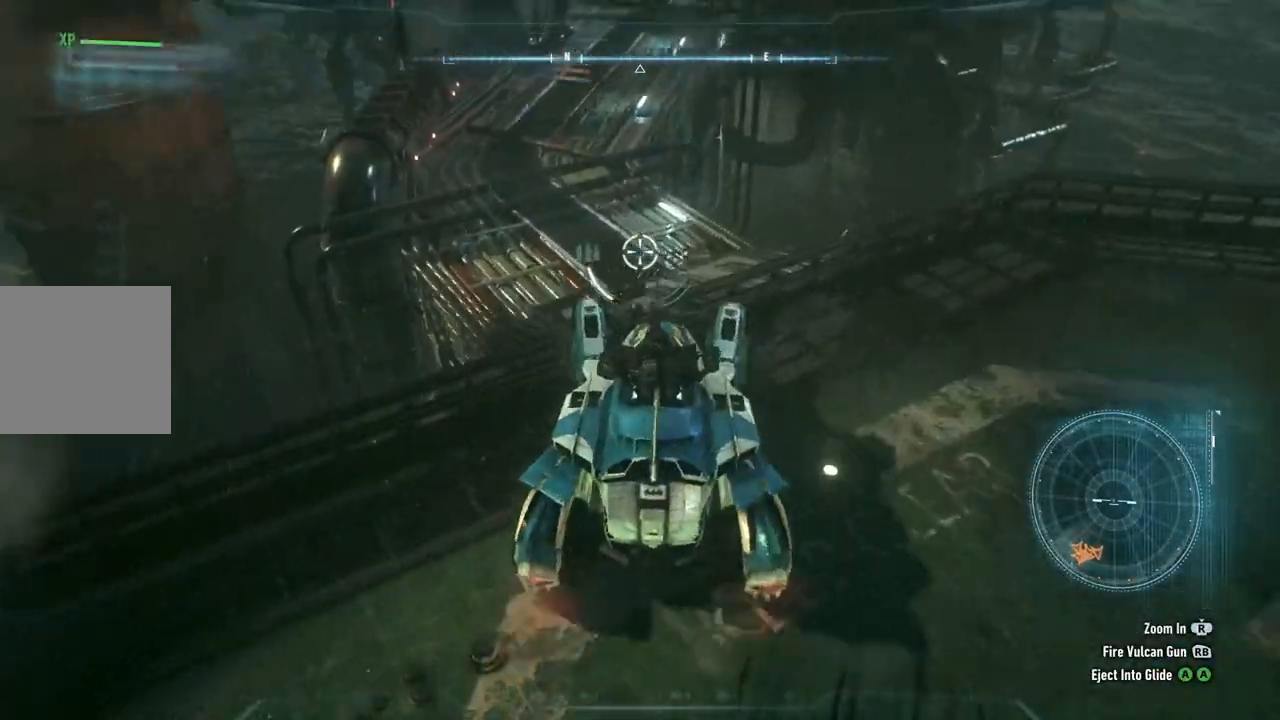
Gameplay with a controller (Xbox layout); each line is a JSON object with the inputs held at the frame after it (dt_ms = milliseconds from this image to that frame). "events" lists button and stick changes between this image and that frame as [ms after this image, input, new state], when the widget could be followed in between.
{"dt_ms": 500, "buttons": ["L2"], "left_stick": "up", "right_stick": "center", "events": [[400, "right_stick", "center"]]}
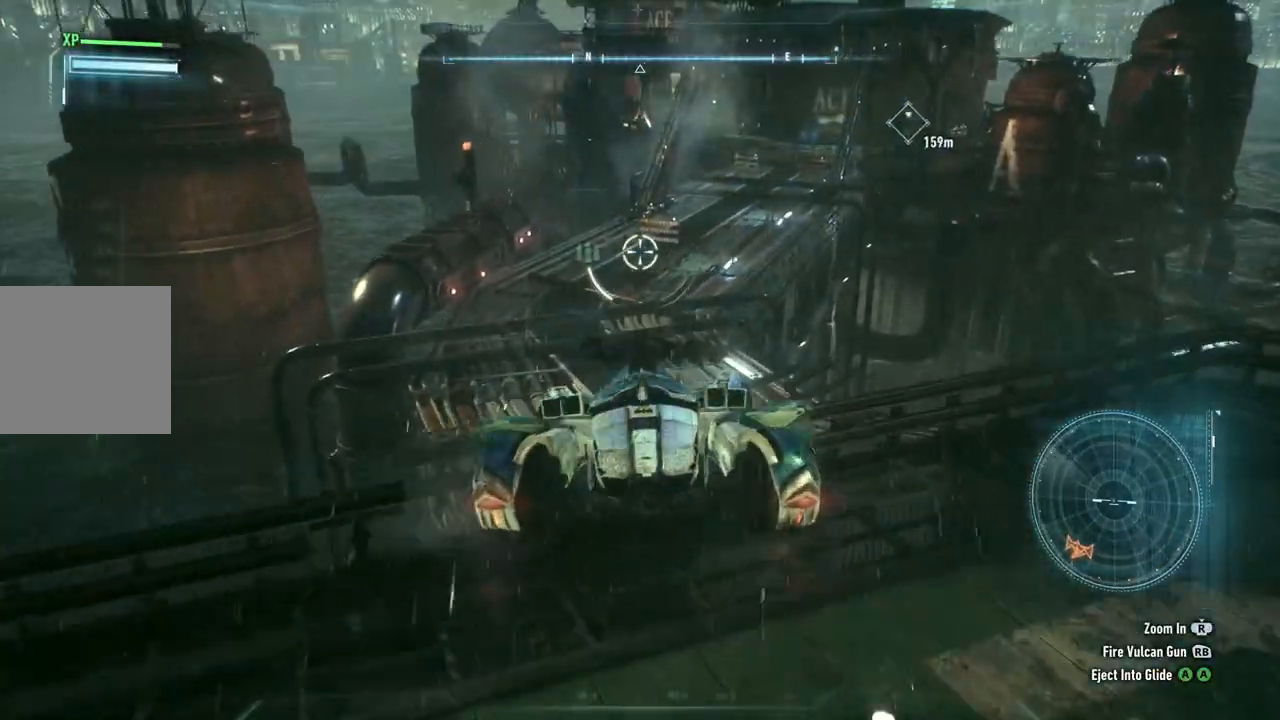
{"dt_ms": 500, "buttons": ["L2"], "left_stick": "up-left", "right_stick": "center", "events": [[450, "left_stick", "up-left"]]}
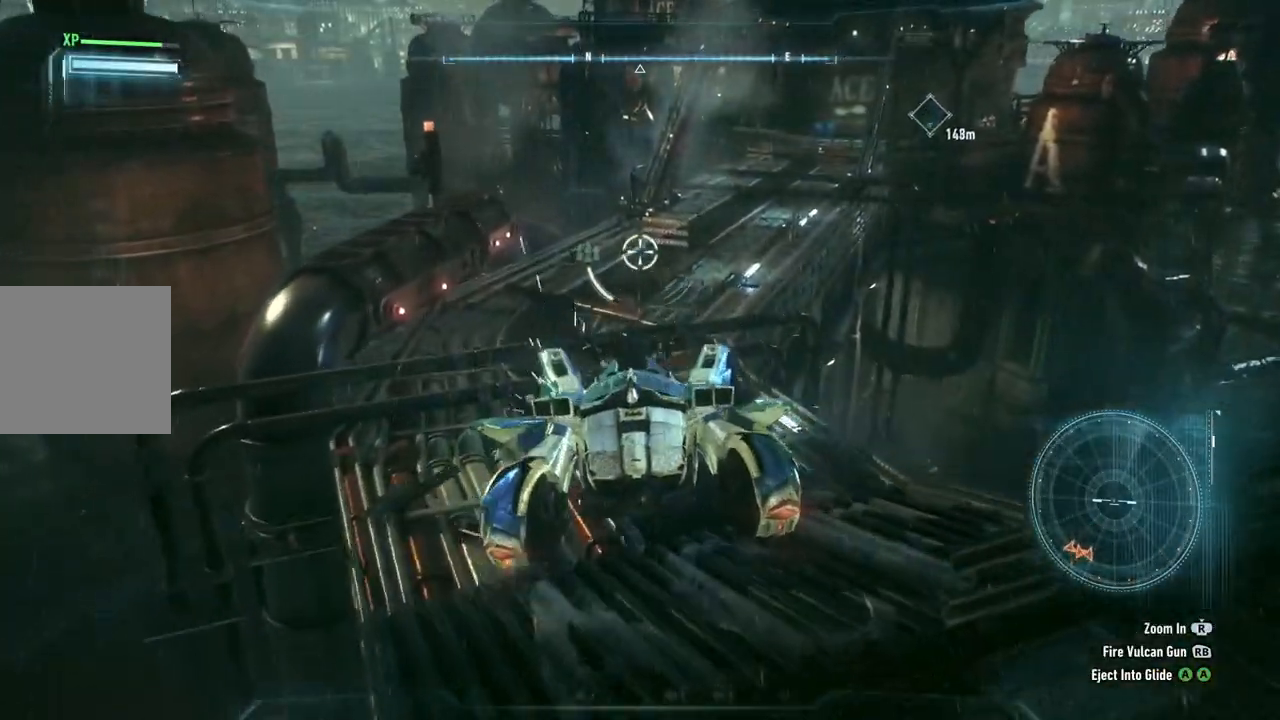
{"dt_ms": 500, "buttons": ["L2"], "left_stick": "up-left", "right_stick": "up-right", "events": [[333, "right_stick", "right"], [417, "right_stick", "up-right"]]}
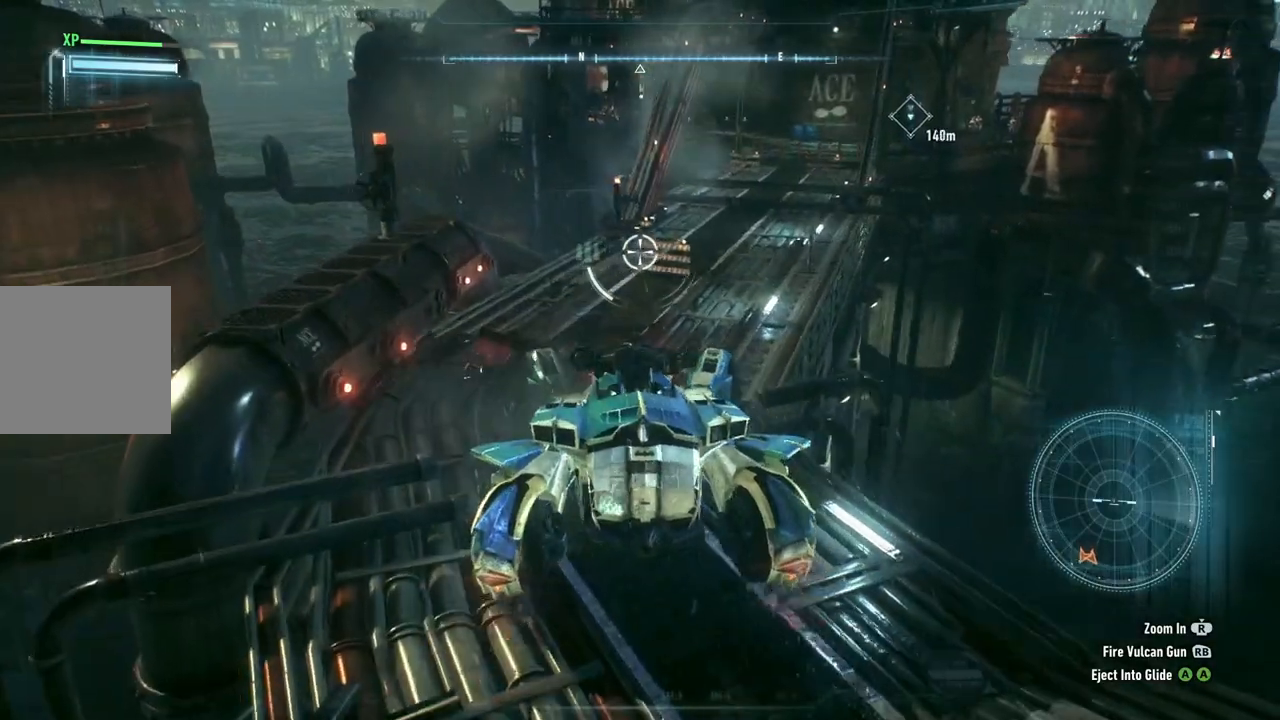
{"dt_ms": 500, "buttons": ["L2"], "left_stick": "up", "right_stick": "up-right", "events": [[150, "left_stick", "up"]]}
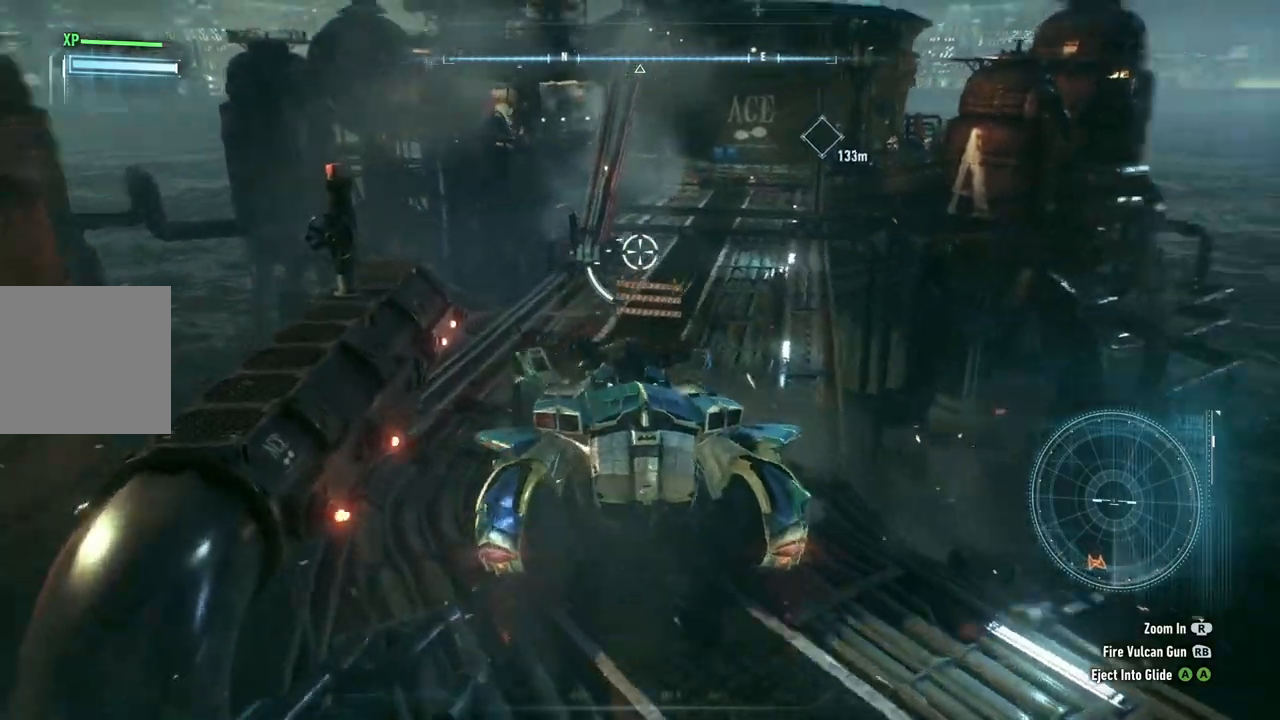
{"dt_ms": 500, "buttons": ["L2"], "left_stick": "up", "right_stick": "center", "events": [[217, "right_stick", "up"], [367, "right_stick", "center"]]}
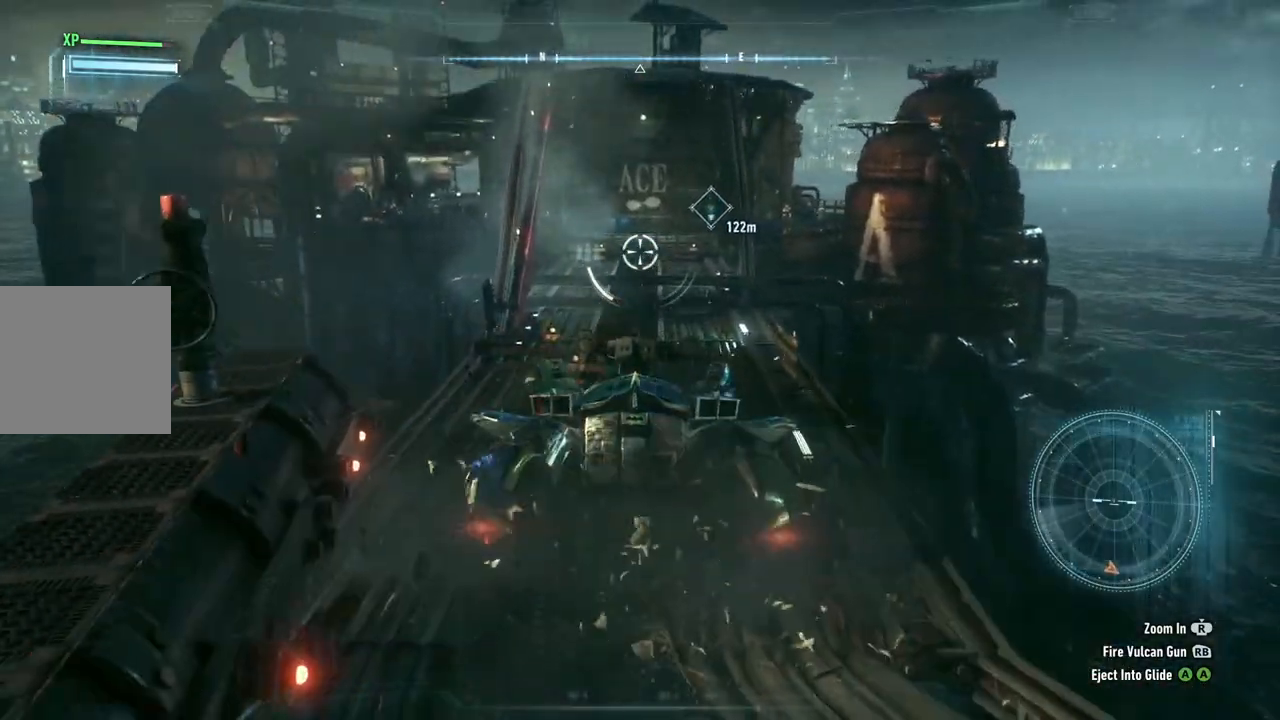
{"dt_ms": 500, "buttons": ["L2"], "left_stick": "up", "right_stick": "center", "events": []}
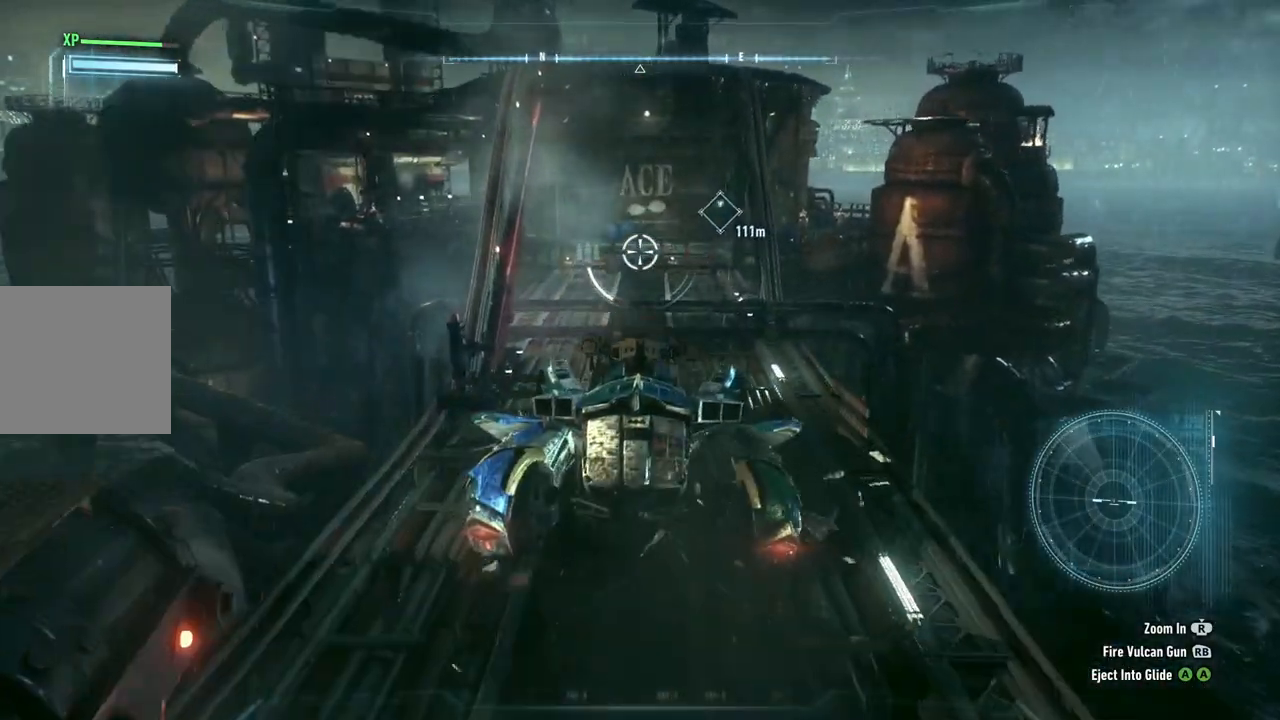
{"dt_ms": 500, "buttons": ["L2"], "left_stick": "up", "right_stick": "center", "events": []}
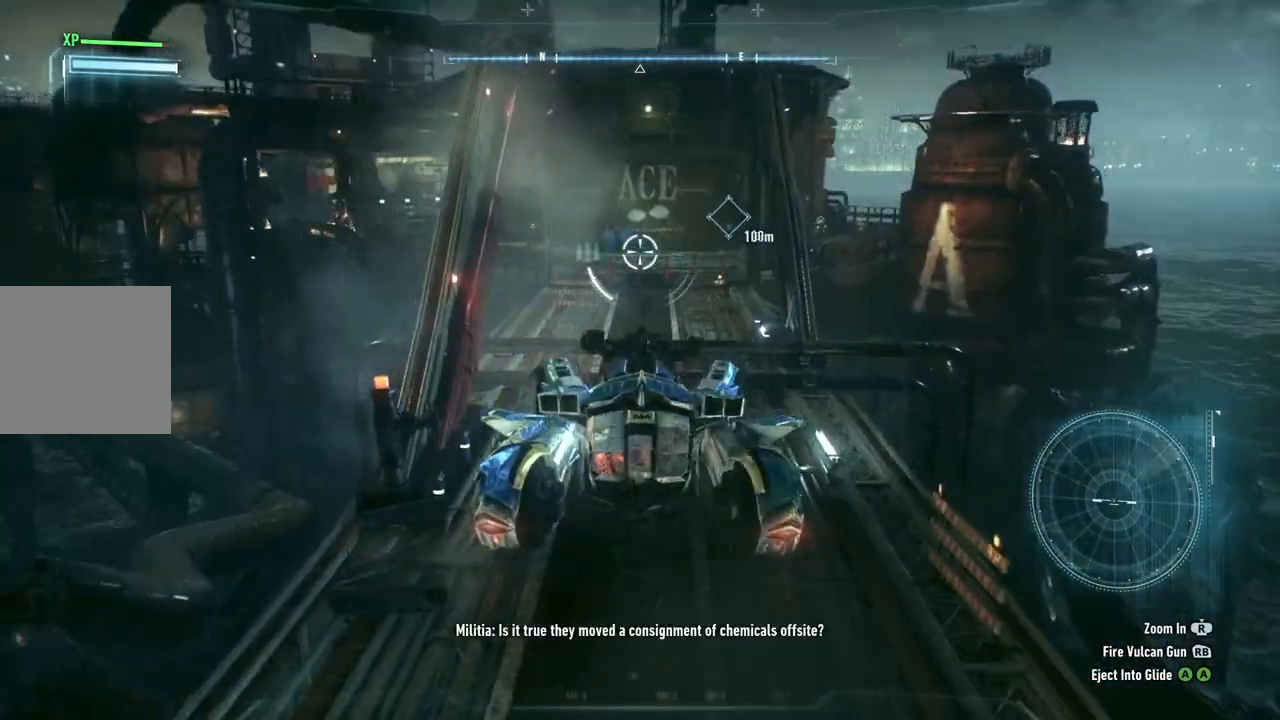
{"dt_ms": 1000, "buttons": ["L2"], "left_stick": "up-left", "right_stick": "right"}
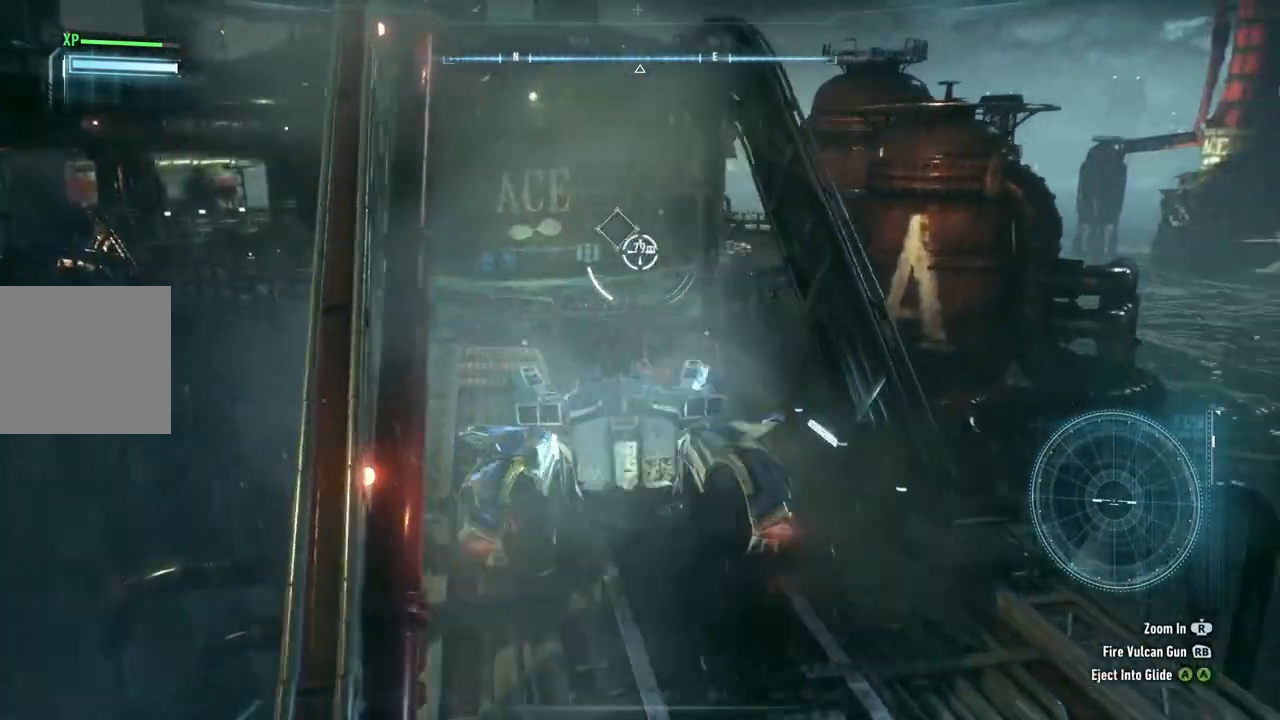
{"dt_ms": 500, "buttons": ["L2"], "left_stick": "up-left", "right_stick": "right", "events": []}
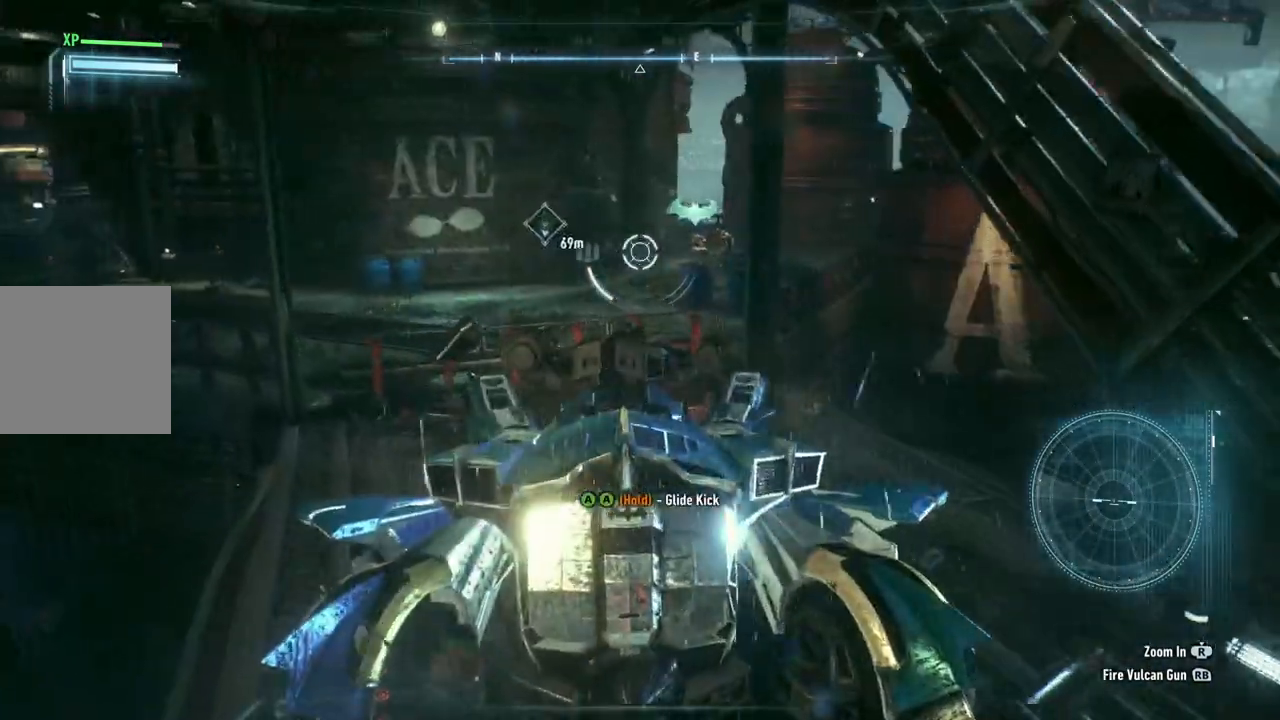
{"dt_ms": 500, "buttons": ["L2"], "left_stick": "up-left", "right_stick": "down-right", "events": [[400, "right_stick", "down-right"]]}
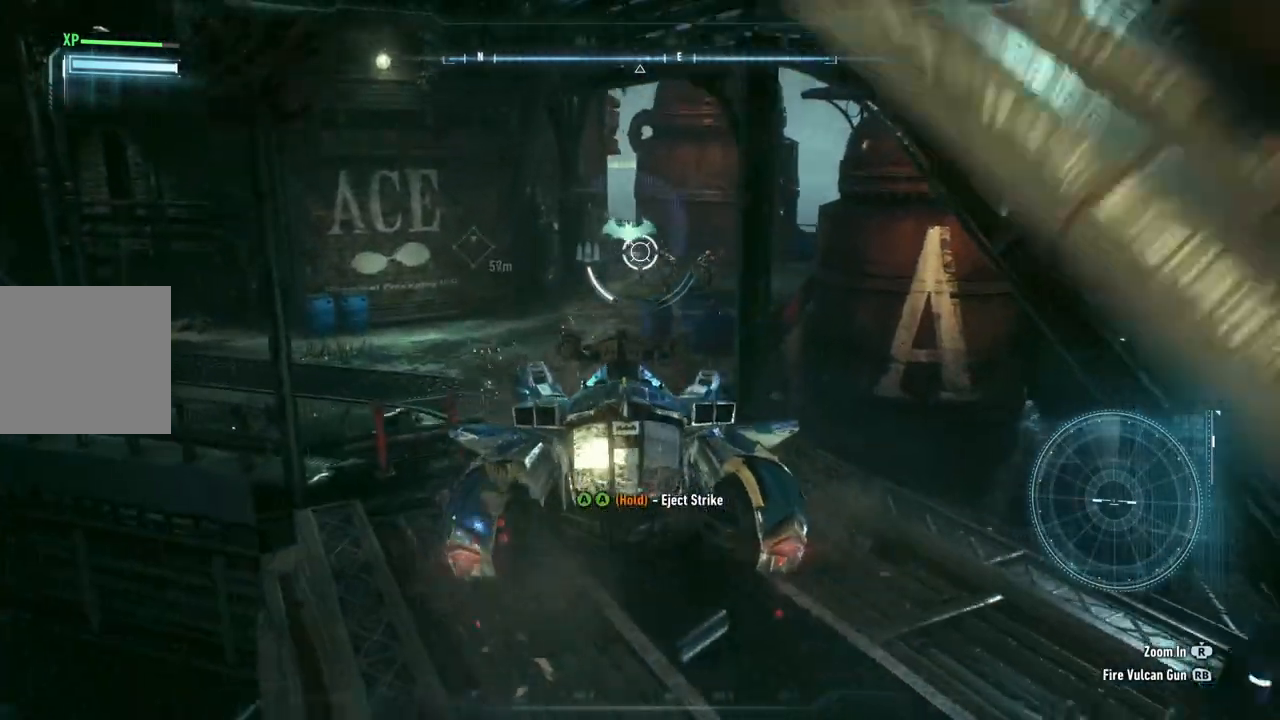
{"dt_ms": 500, "buttons": ["L2"], "left_stick": "up", "right_stick": "right"}
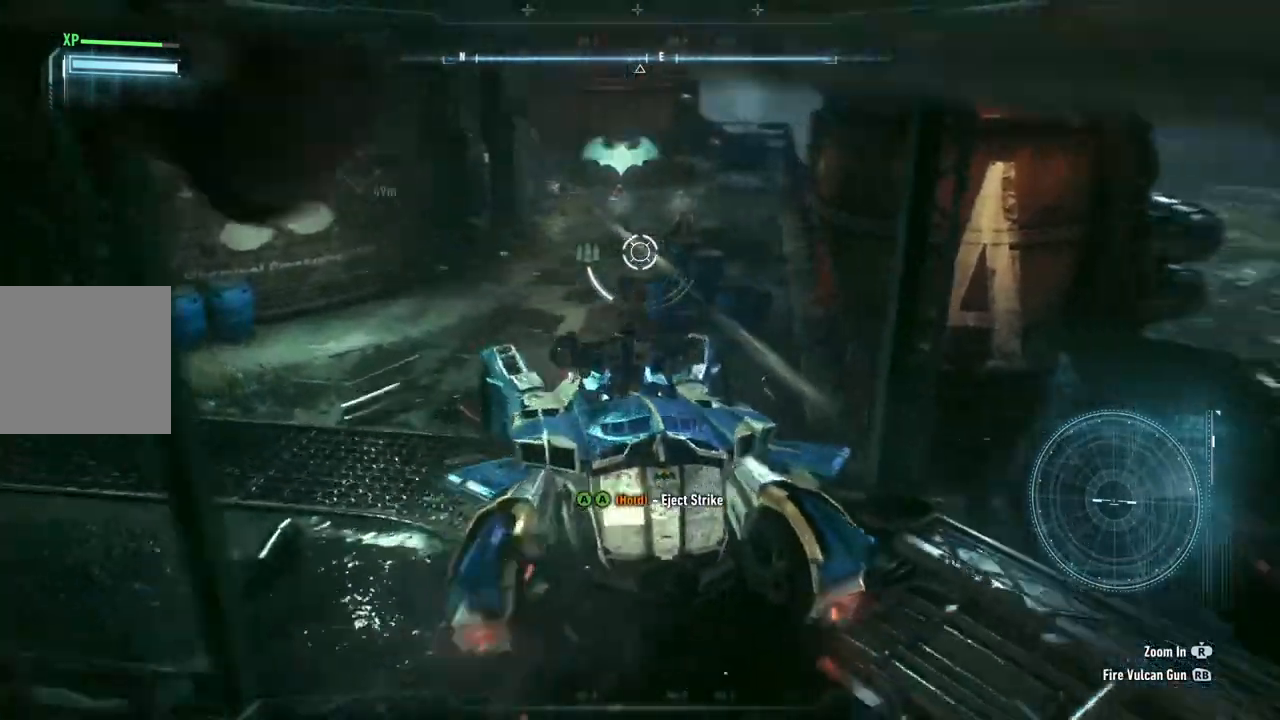
{"dt_ms": 500, "buttons": ["L2"], "left_stick": "up", "right_stick": "center", "events": [[33, "R2", "down"], [33, "right_stick", "center"], [200, "R2", "up"]]}
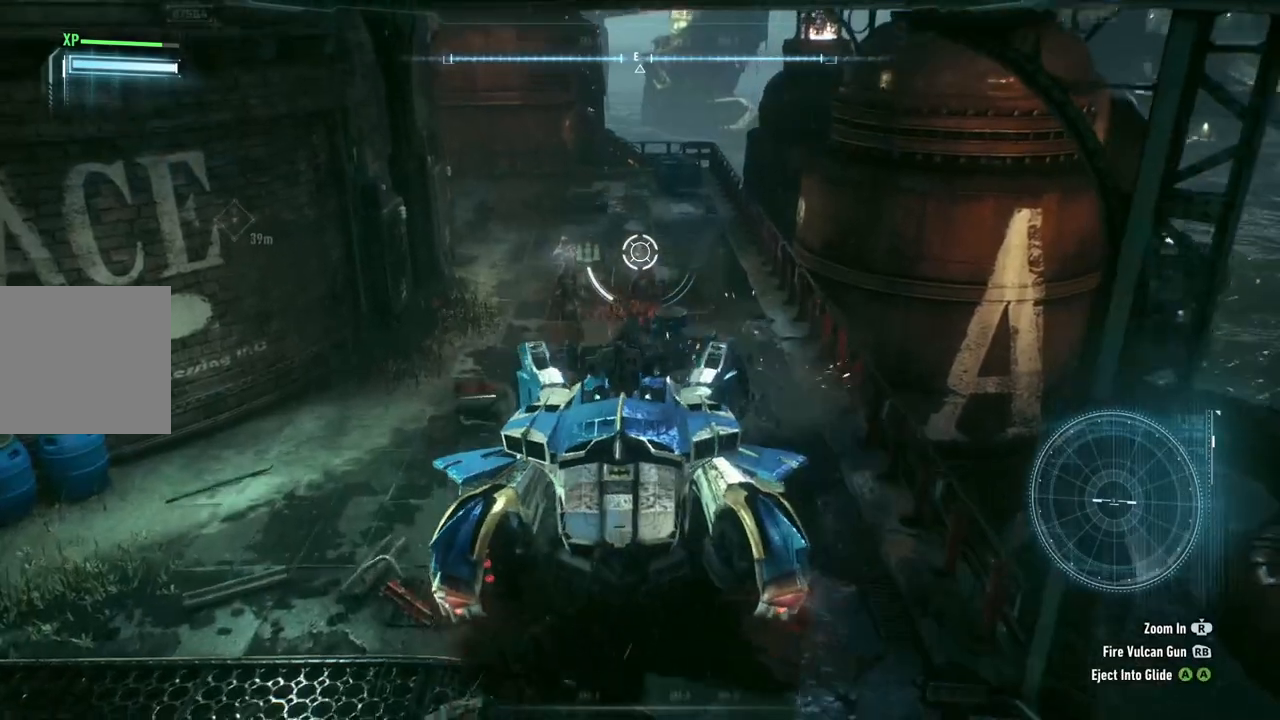
{"dt_ms": 1000, "buttons": ["L2", "R1"], "left_stick": "up", "right_stick": "left"}
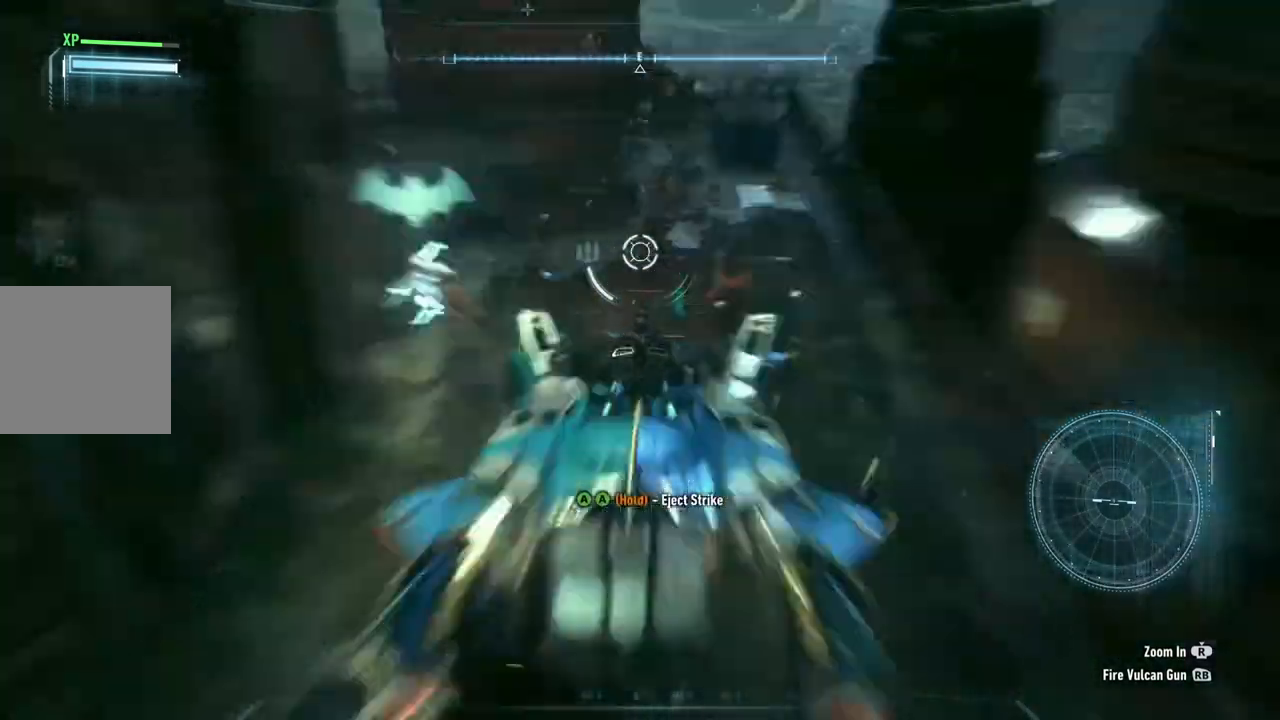
{"dt_ms": 500, "buttons": ["L2"], "left_stick": "up", "right_stick": "left", "events": [[83, "right_stick", "center"], [117, "R1", "up"], [350, "right_stick", "left"]]}
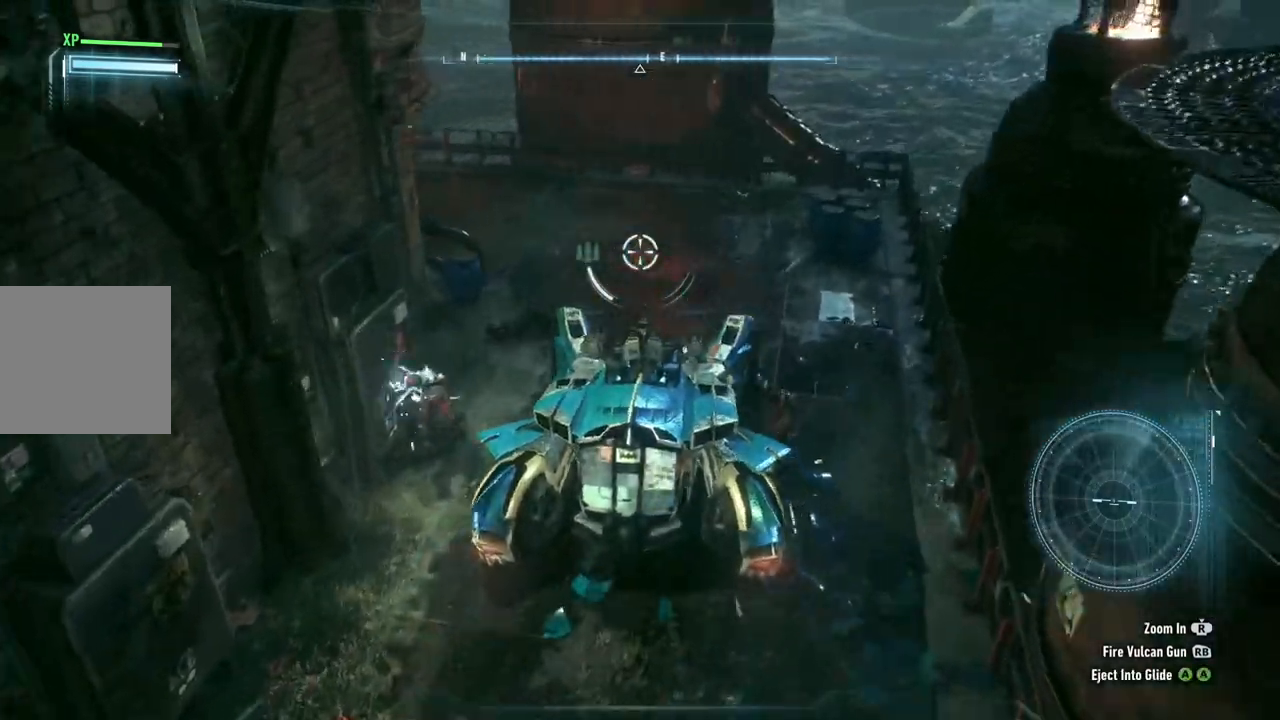
{"dt_ms": 500, "buttons": ["L2"], "left_stick": "up-right", "right_stick": "center", "events": [[100, "R1", "down"], [167, "right_stick", "up-left"], [283, "R1", "up"], [317, "left_stick", "up-right"], [383, "right_stick", "center"]]}
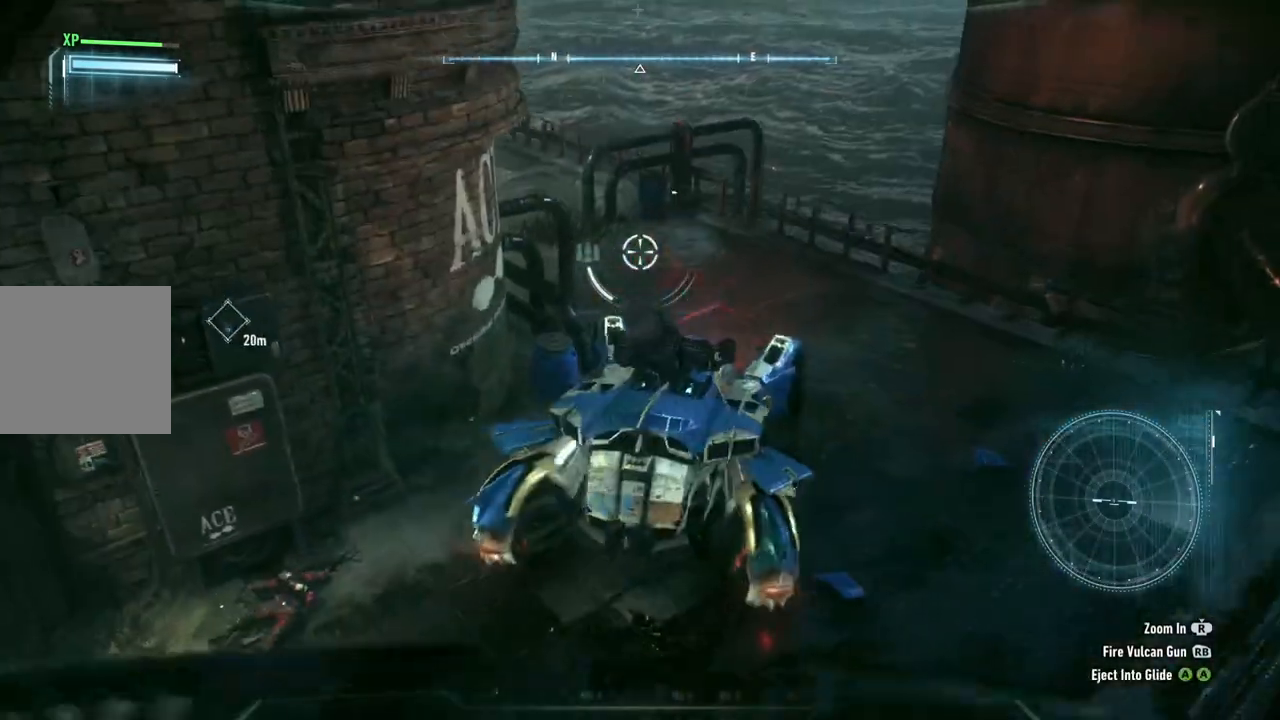
{"dt_ms": 500, "buttons": ["L2"], "left_stick": "up", "right_stick": "up-left", "events": [[83, "right_stick", "up-left"], [233, "R1", "down"], [333, "left_stick", "up"], [467, "R1", "up"]]}
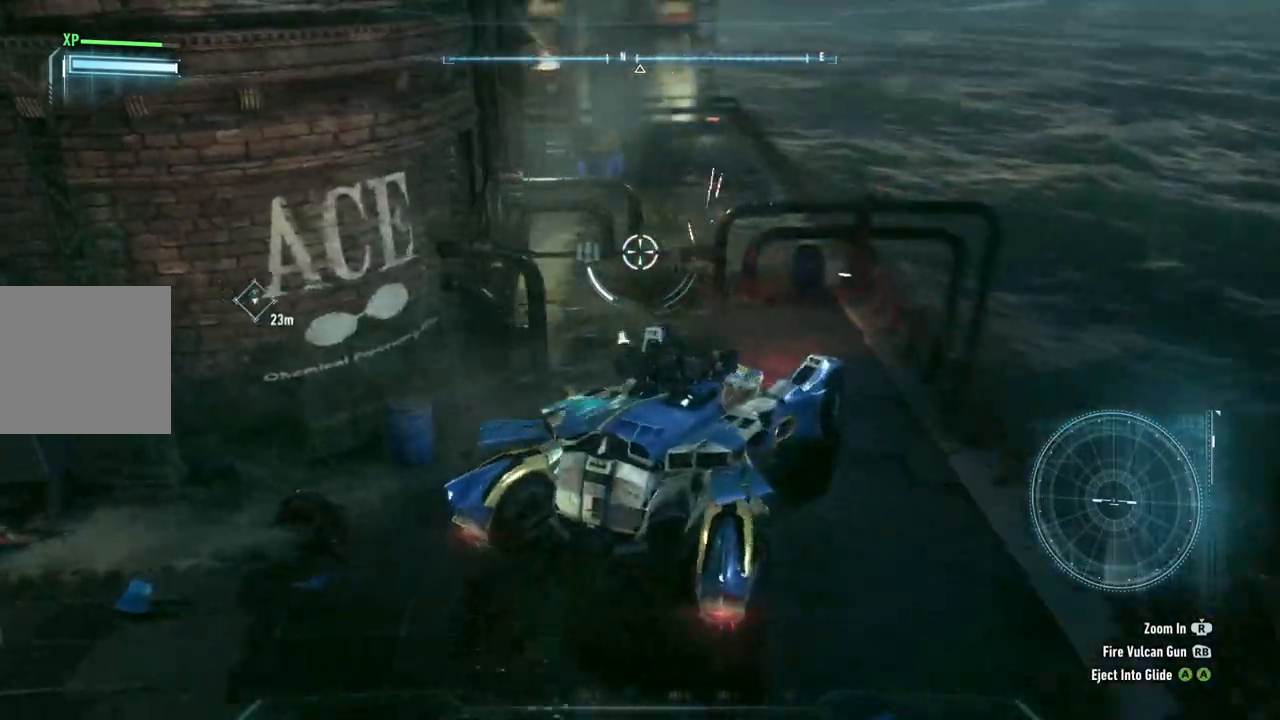
{"dt_ms": 1000, "buttons": ["L2"], "left_stick": "up-right", "right_stick": "up-left"}
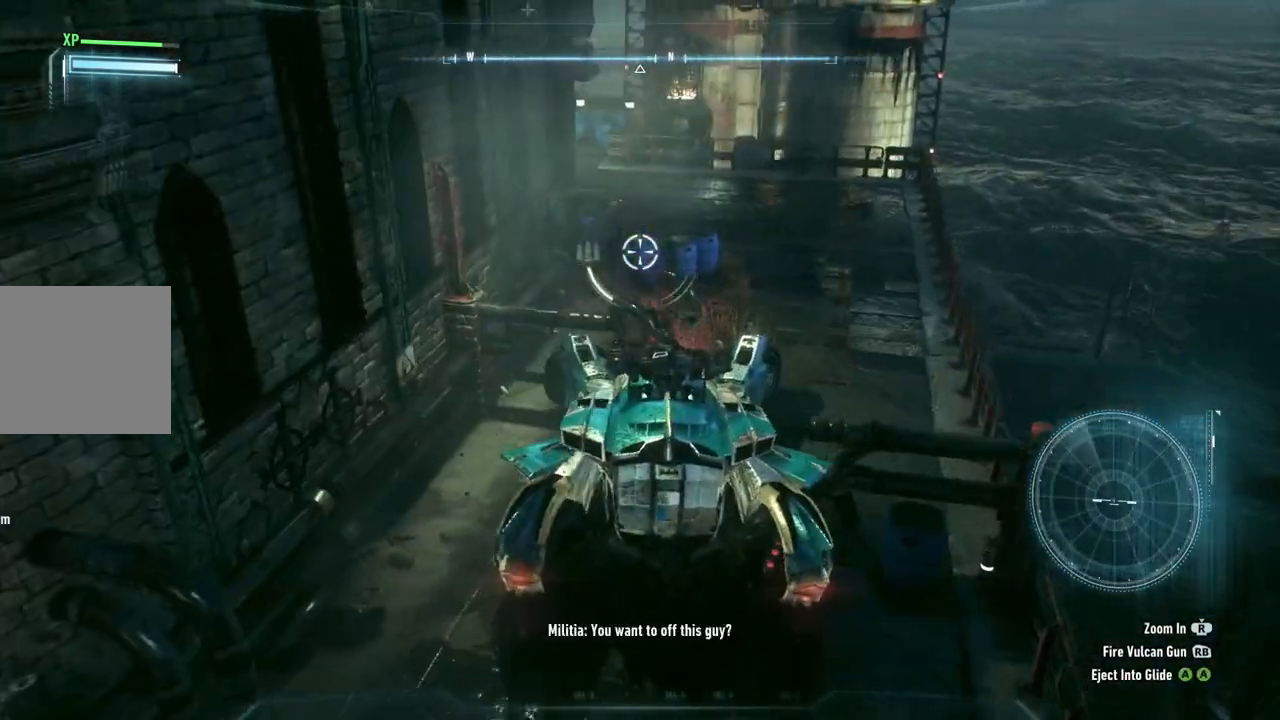
{"dt_ms": 500, "buttons": ["L2"], "left_stick": "up-right", "right_stick": "center", "events": [[33, "right_stick", "left"], [367, "right_stick", "center"]]}
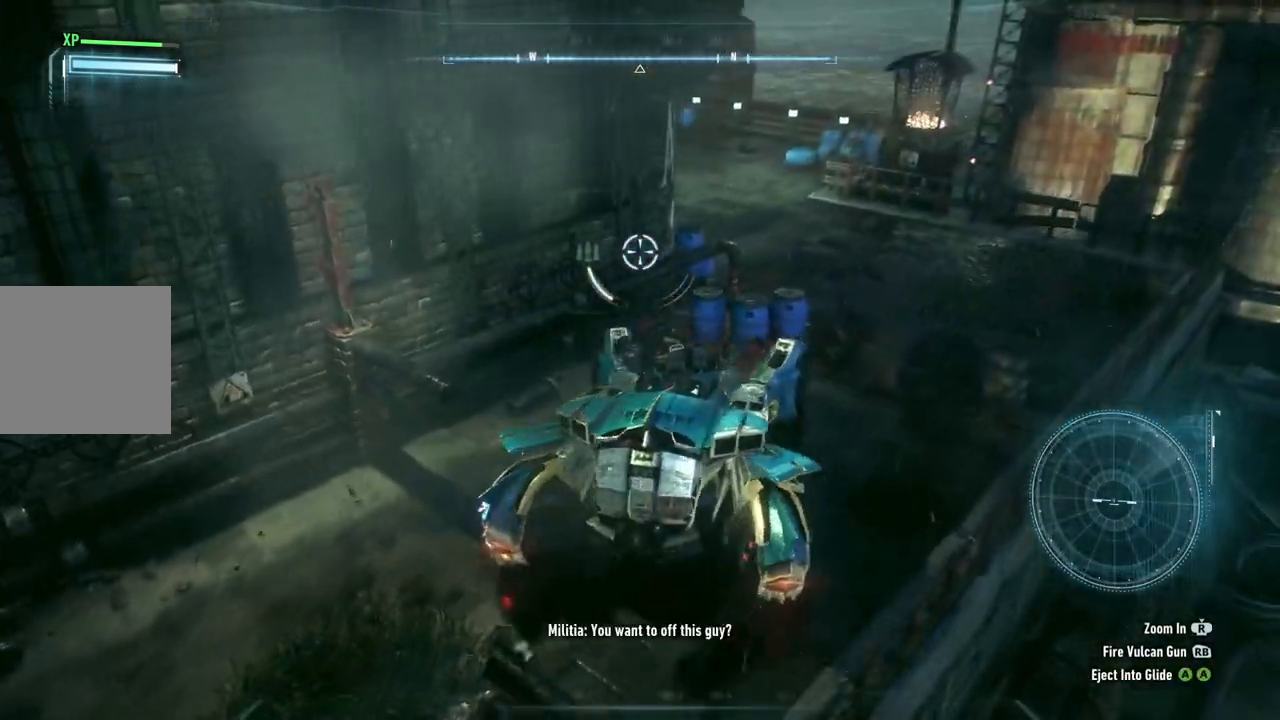
{"dt_ms": 500, "buttons": ["L2"], "left_stick": "up-right", "right_stick": "left"}
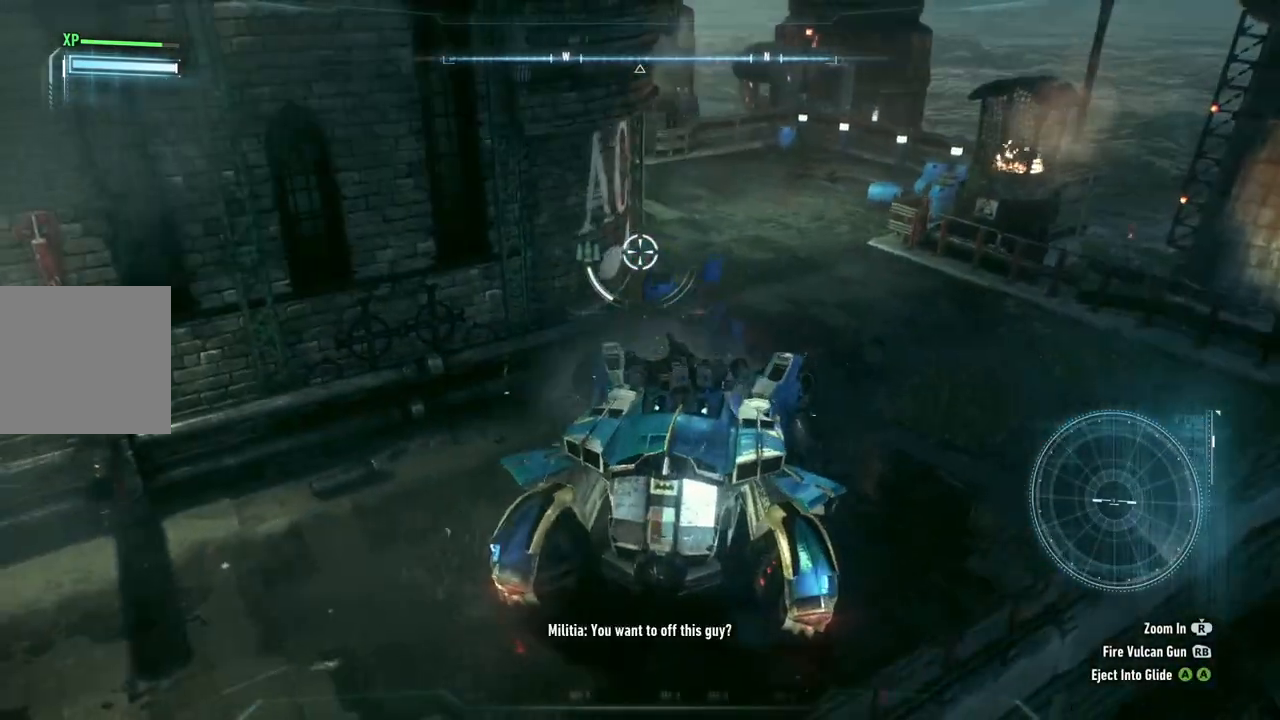
{"dt_ms": 500, "buttons": ["L2"], "left_stick": "up-right", "right_stick": "left", "events": [[100, "right_stick", "center"], [467, "right_stick", "left"]]}
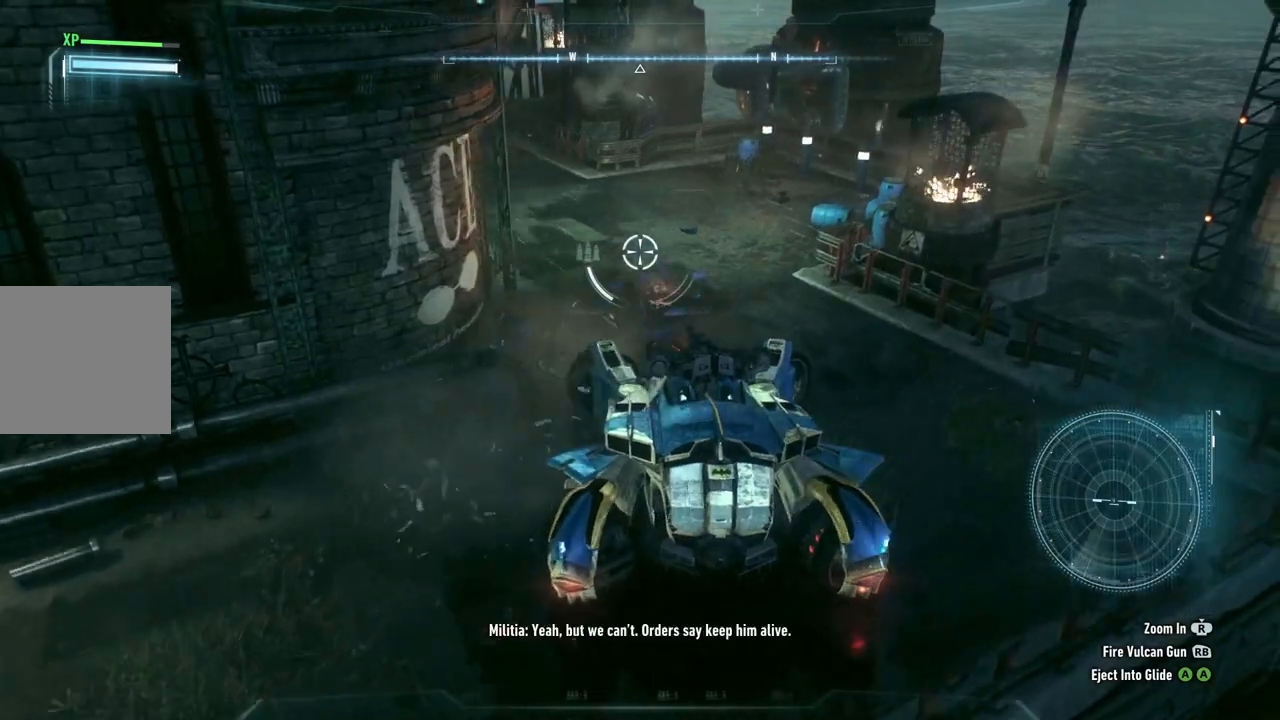
{"dt_ms": 500, "buttons": ["L2"], "left_stick": "up-left", "right_stick": "center", "events": [[167, "left_stick", "up"], [317, "left_stick", "up-left"], [383, "right_stick", "center"]]}
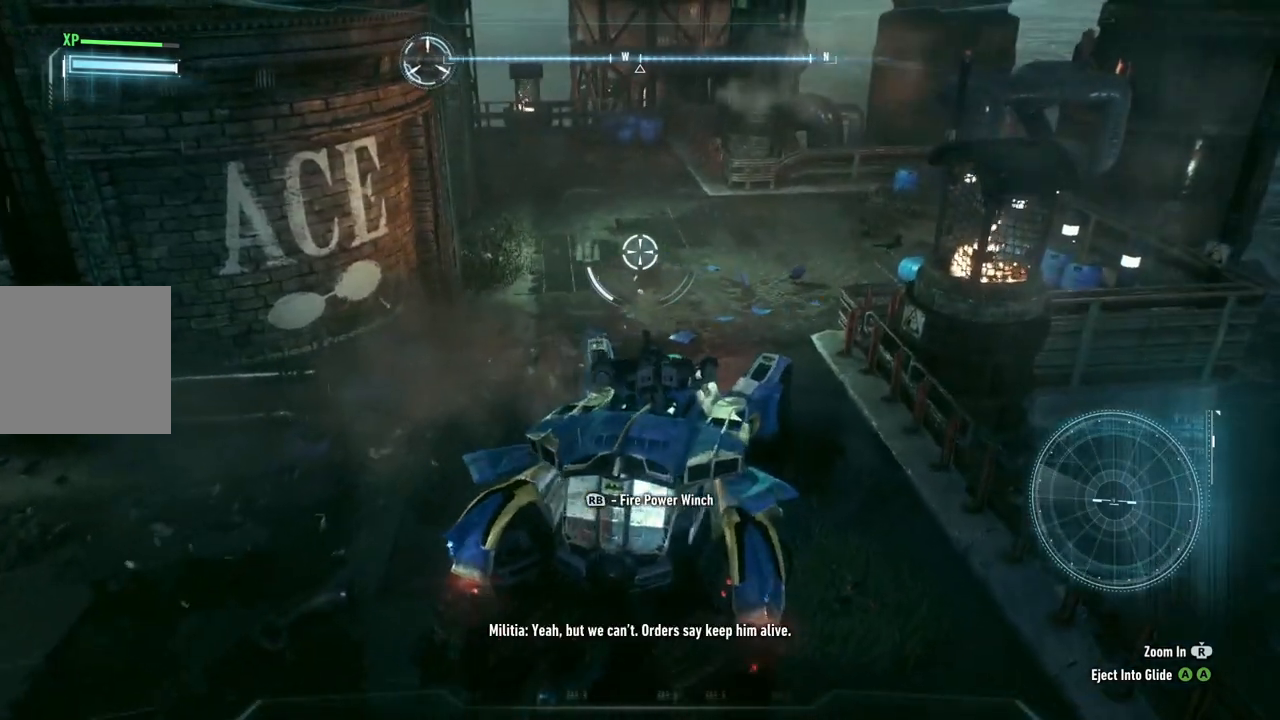
{"dt_ms": 500, "buttons": ["L2"], "left_stick": "up-right", "right_stick": "left", "events": [[117, "left_stick", "up"], [183, "right_stick", "left"], [300, "left_stick", "up-right"]]}
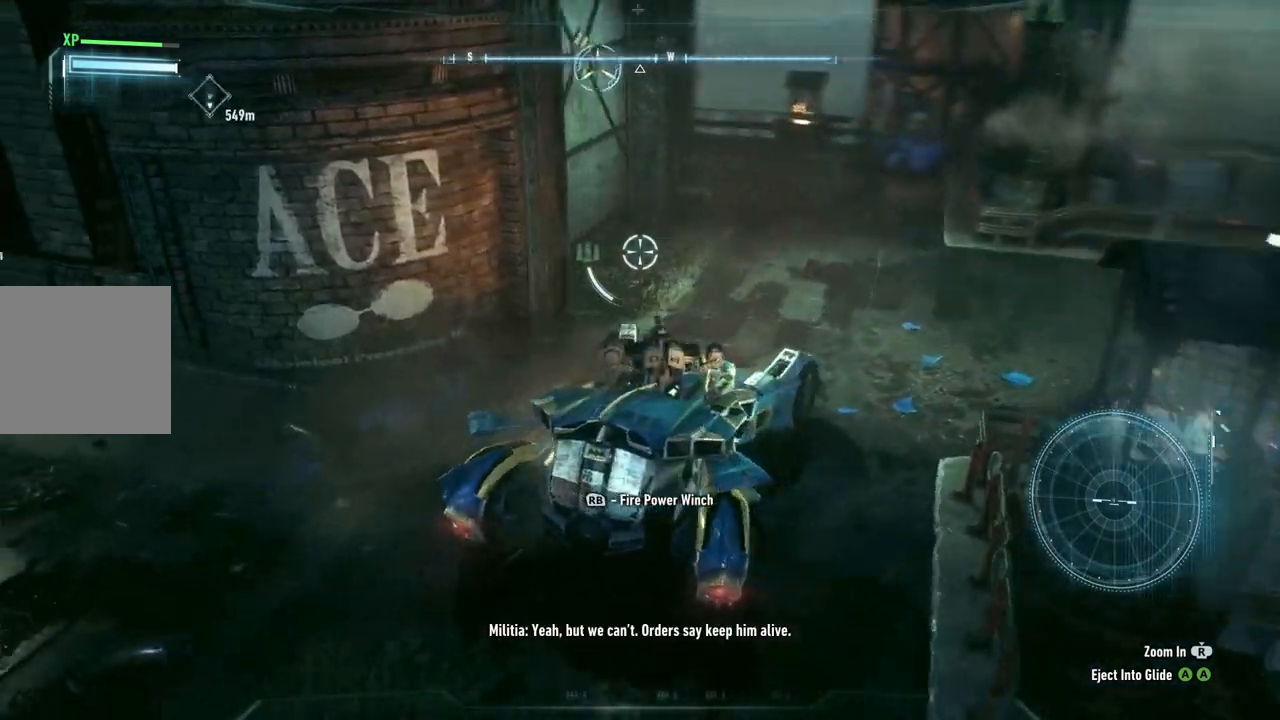
{"dt_ms": 500, "buttons": ["L2"], "left_stick": "right", "right_stick": "up-left", "events": [[217, "left_stick", "right"], [450, "right_stick", "up-left"]]}